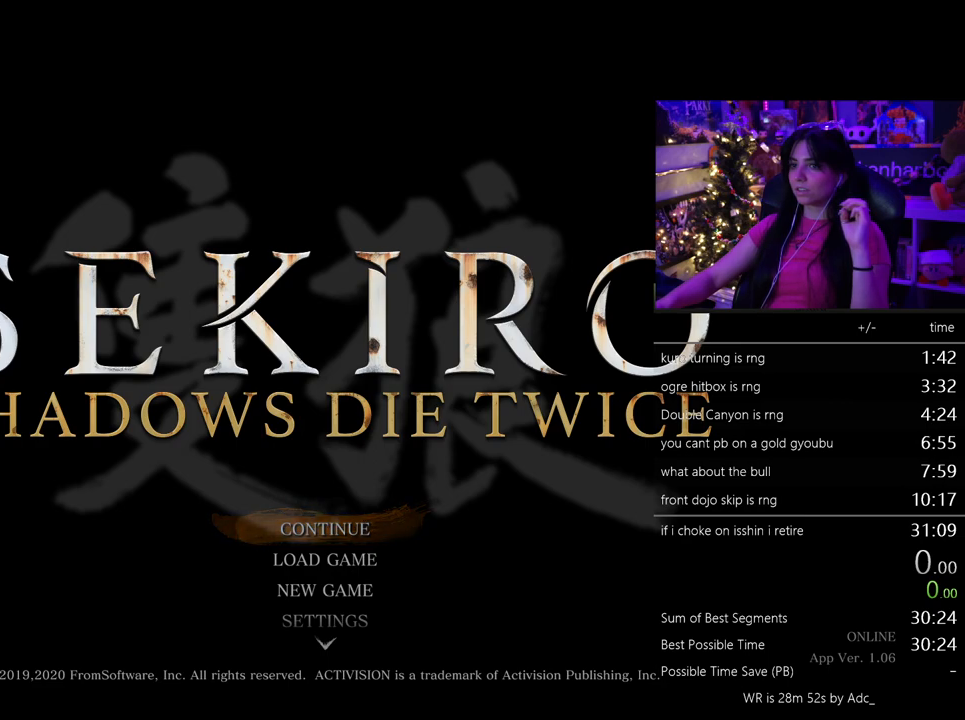
Gameplay with keyboard and mouse; each line is a JSON object with the keys and mouse buttons held at the frame after it. "events" lists presses ("down") and releases ("up") of "1", "2", "3", "4", "5", "a", "alt", "c", "caps_lock", "ctrl", "d", "e", "f", "g", "q", "r", "s", "shift", "space", "t", "tab", "v", "w", "x", "z", "mouse_left", "mouse_wheel" and "mouse_right" between this image and that frame as [ms after this image, input, new state], when the widget could be followed in between. "mouse_left", "mouse_wheel", "mouse_right" = the "left", "wheel", "right" buttons of the "mouse" list. No other keys are recorded. "wheel" means that the mouse wheel is clicked or scrolled. Not read: mouse_move.
{"keys": [], "mouse": [], "events": []}
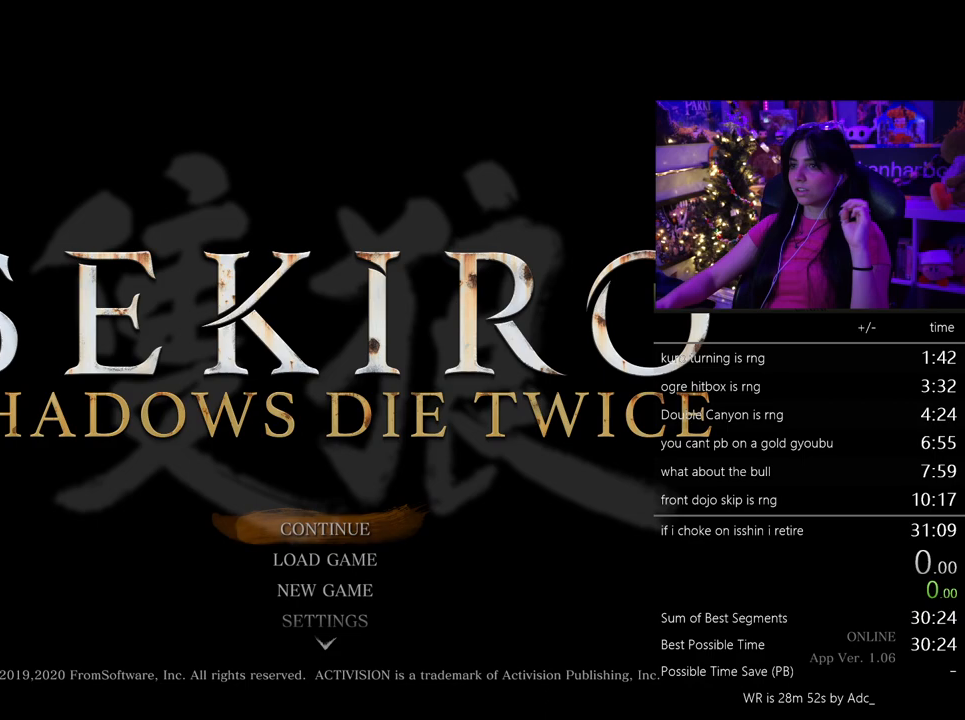
{"keys": [], "mouse": [], "events": []}
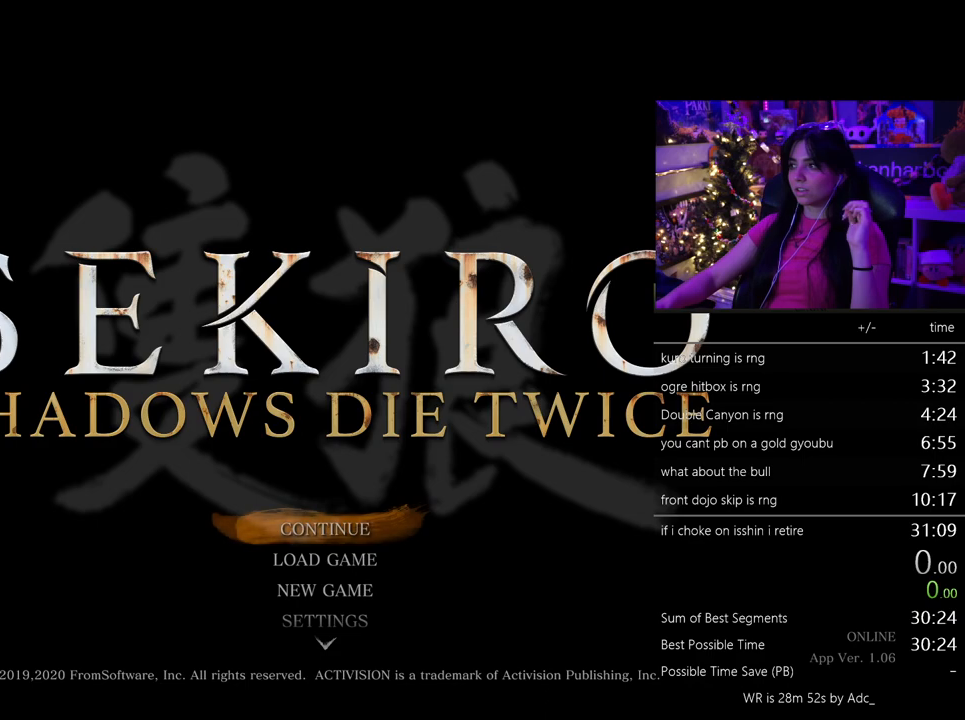
{"keys": [], "mouse": [], "events": [[233, "mouse_left", "down"], [383, "mouse_left", "up"]]}
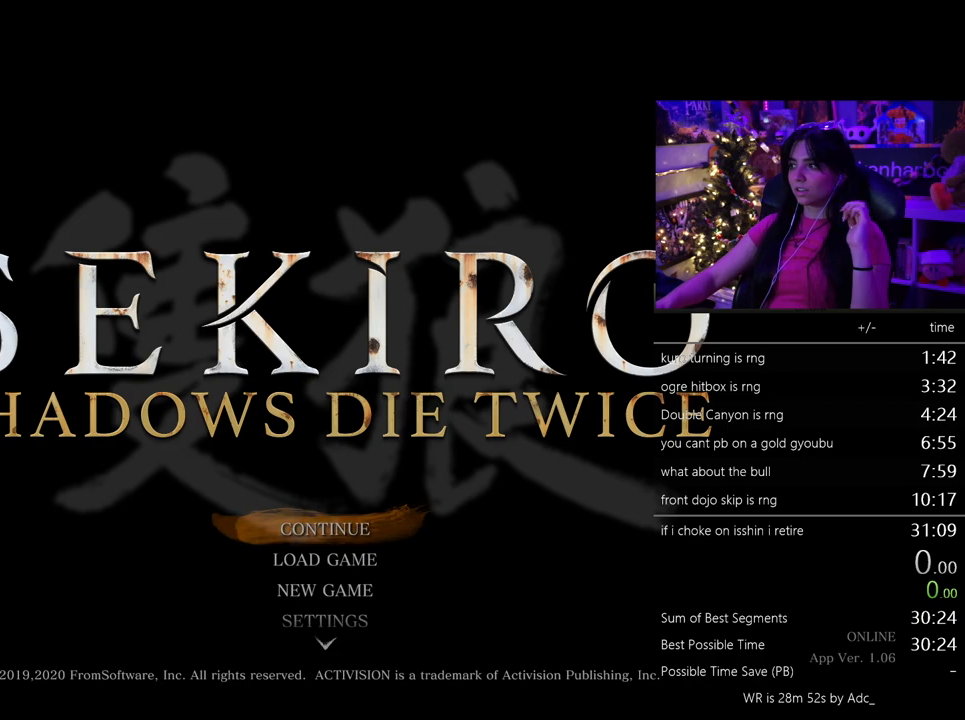
{"keys": [], "mouse": [], "events": []}
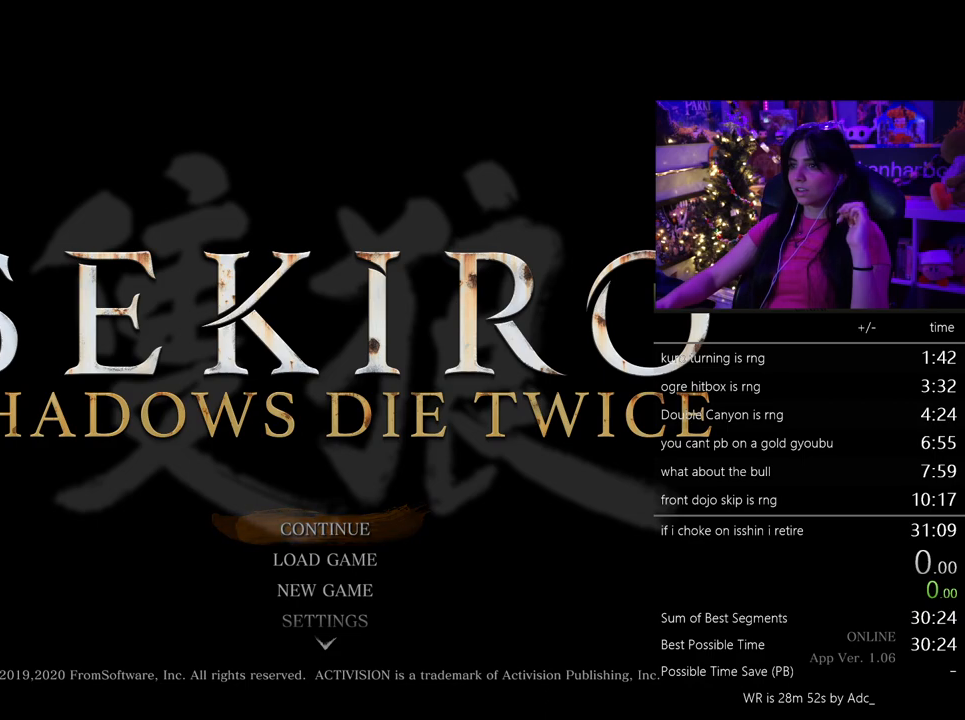
{"keys": [], "mouse": [], "events": []}
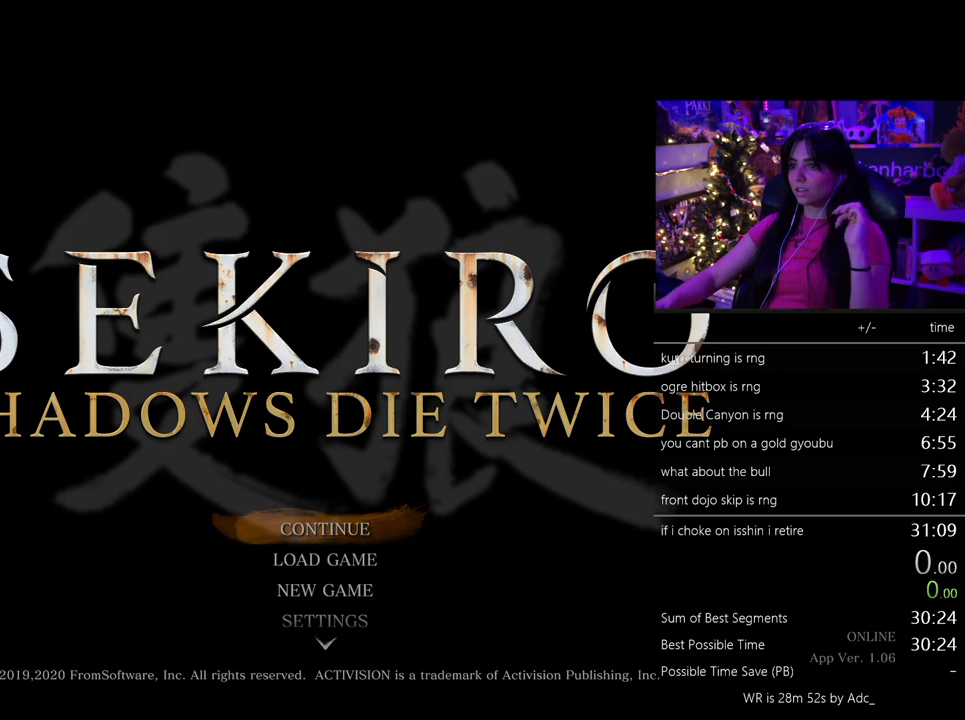
{"keys": ["caps_lock", "shift"], "mouse": [], "events": [[467, "caps_lock", "down"], [467, "shift", "down"]]}
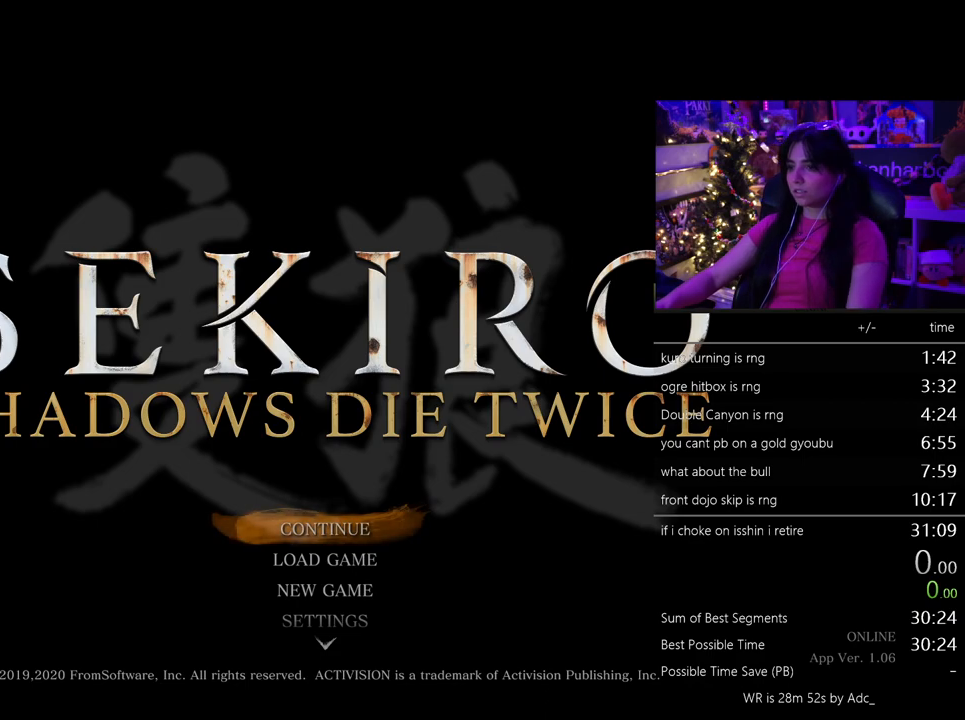
{"keys": [], "mouse": [], "events": [[200, "caps_lock", "up"], [200, "shift", "up"]]}
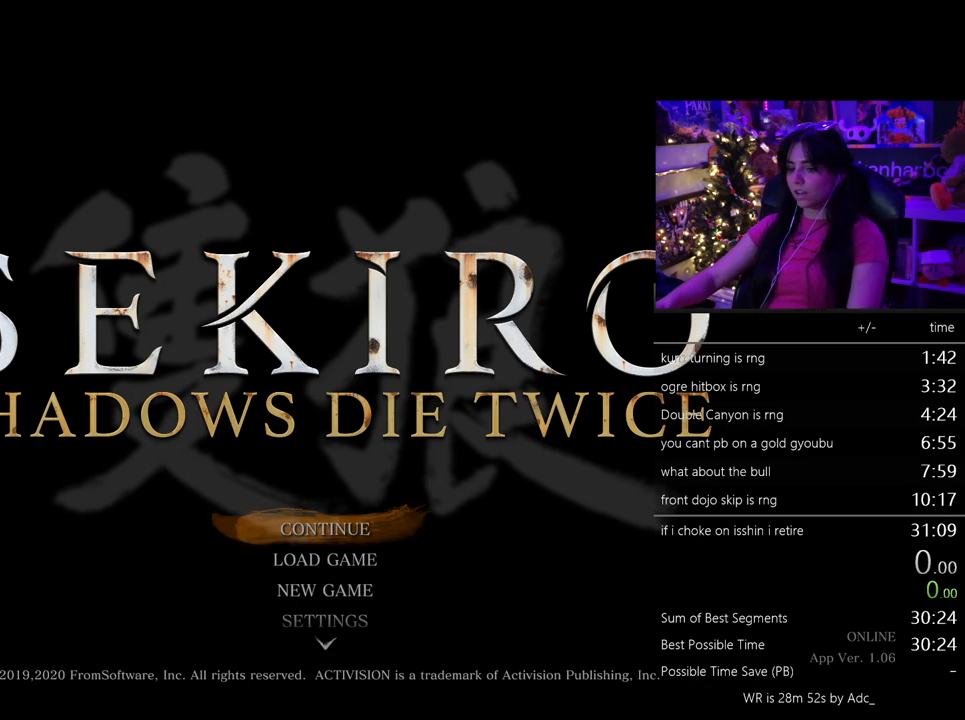
{"keys": [], "mouse": [], "events": [[167, "shift", "down"], [400, "shift", "up"]]}
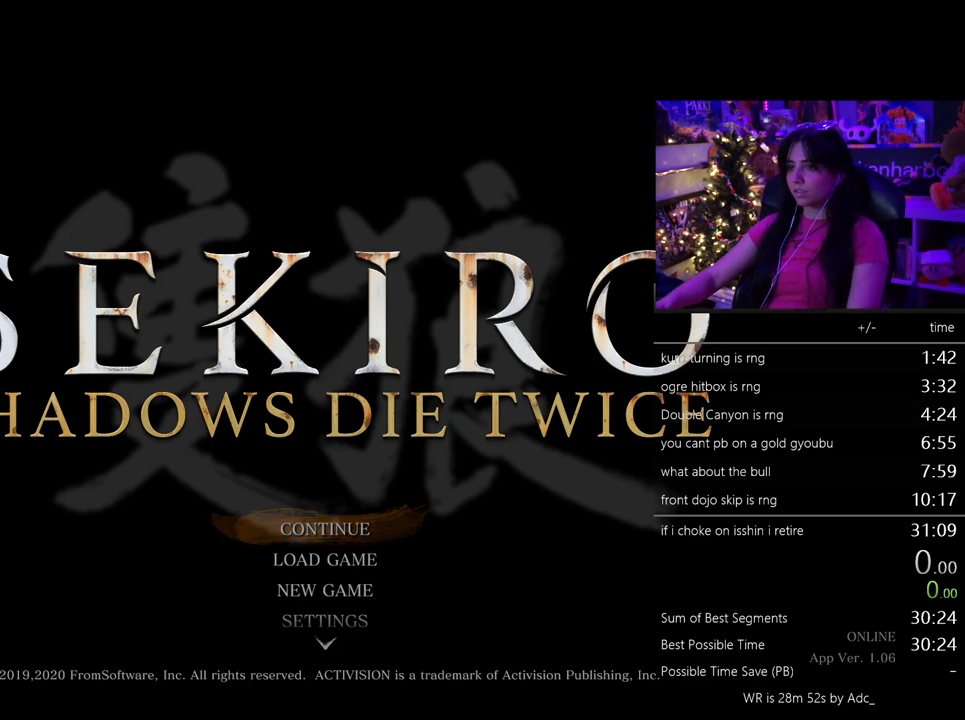
{"keys": [], "mouse": ["right"], "events": [[133, "shift", "down"], [333, "shift", "up"], [417, "mouse_right", "down"]]}
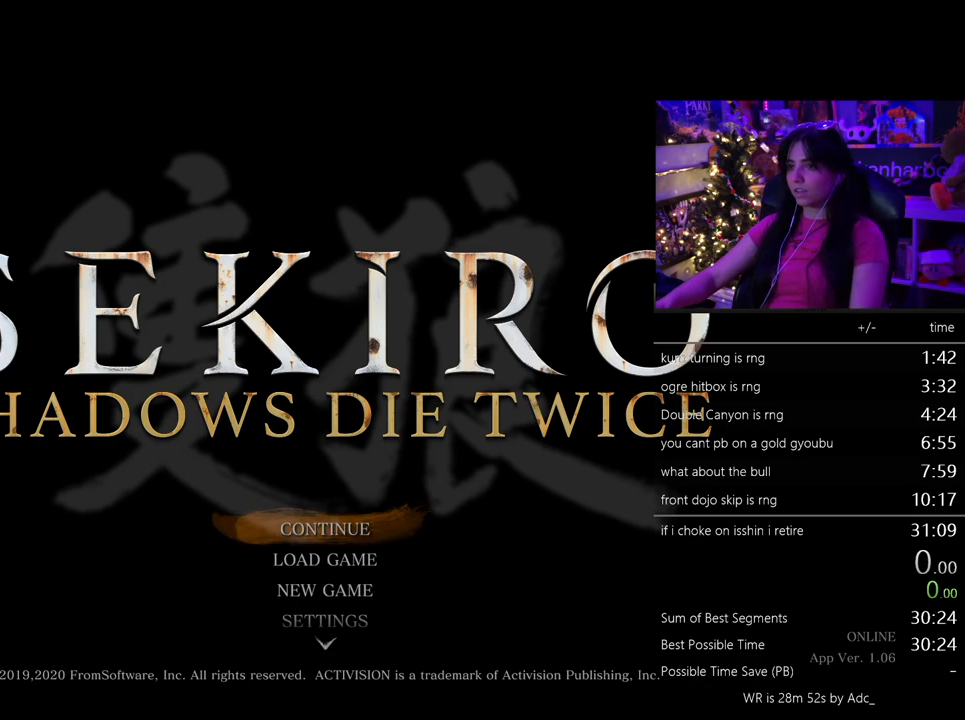
{"keys": [], "mouse": [], "events": [[100, "mouse_right", "up"]]}
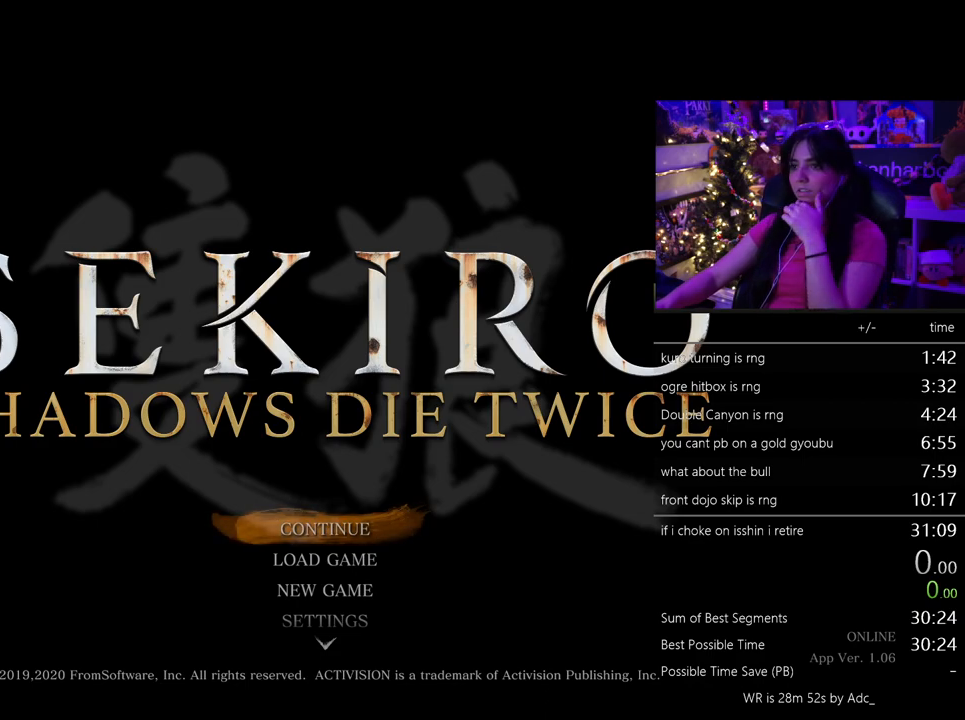
{"keys": [], "mouse": [], "events": []}
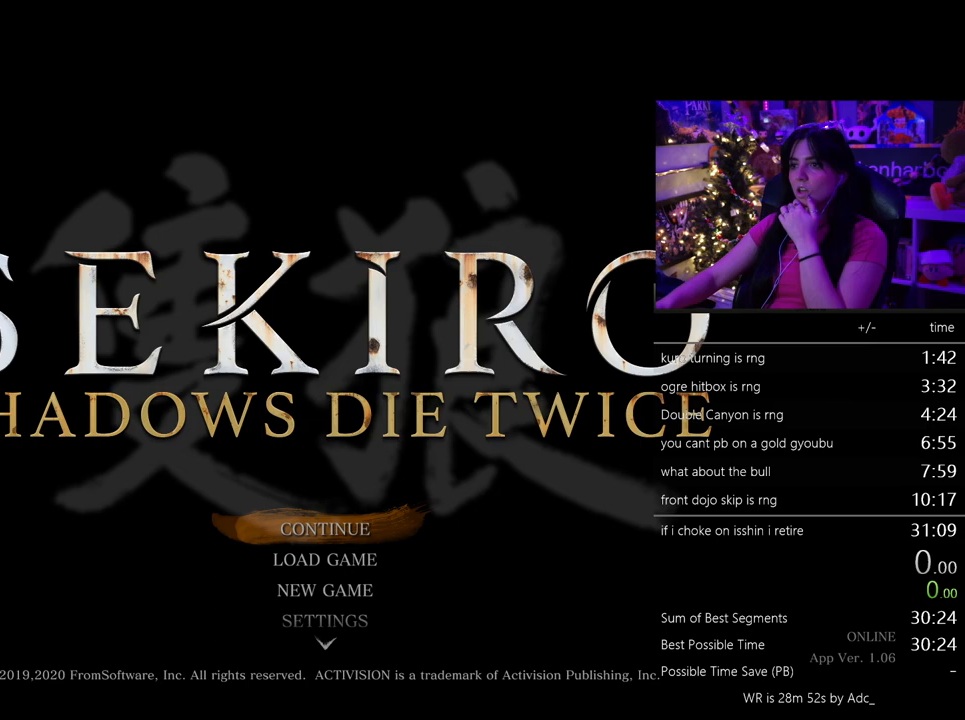
{"keys": [], "mouse": [], "events": []}
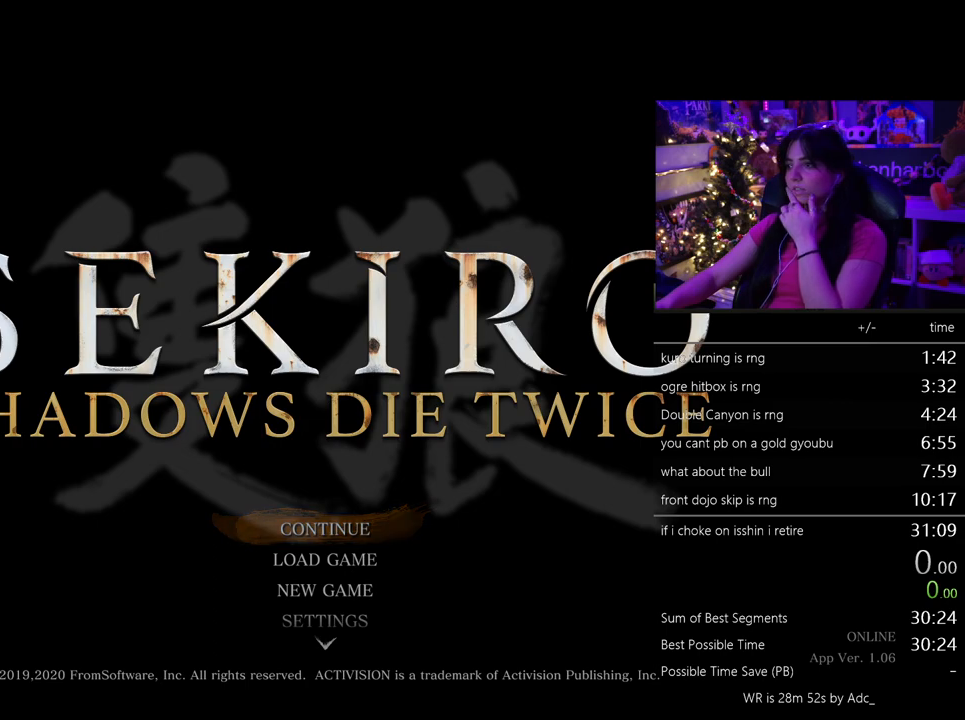
{"keys": [], "mouse": [], "events": []}
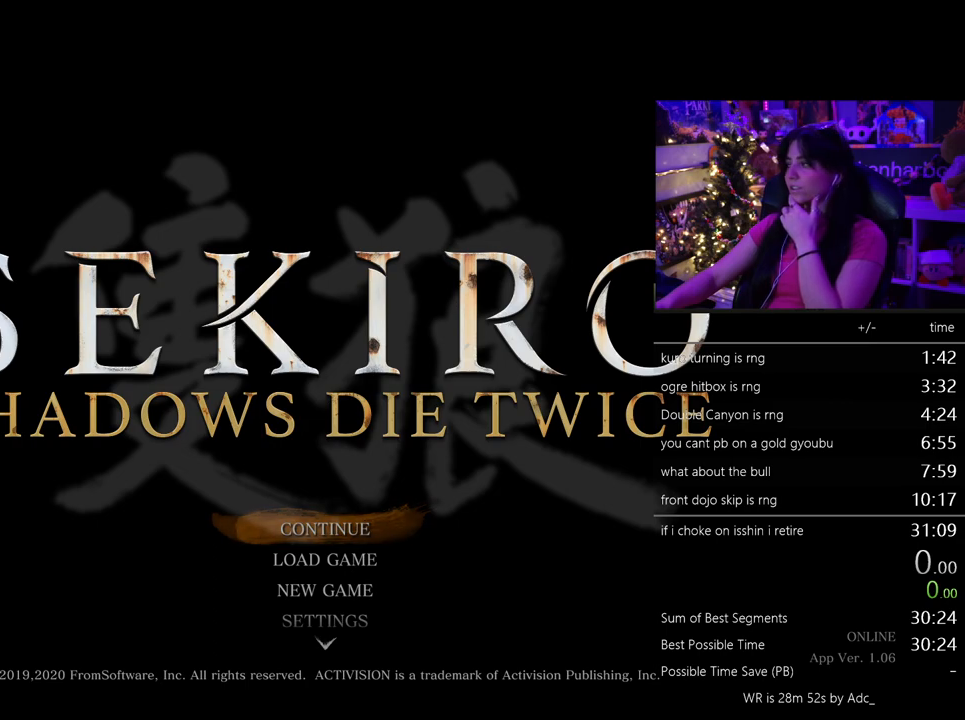
{"keys": [], "mouse": [], "events": []}
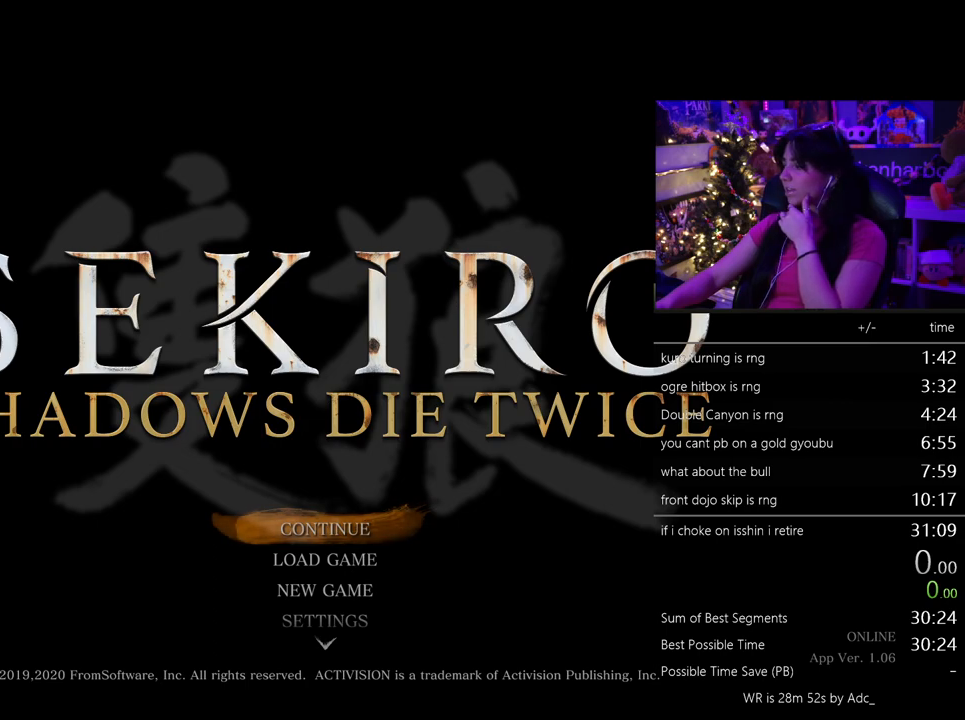
{"keys": [], "mouse": [], "events": []}
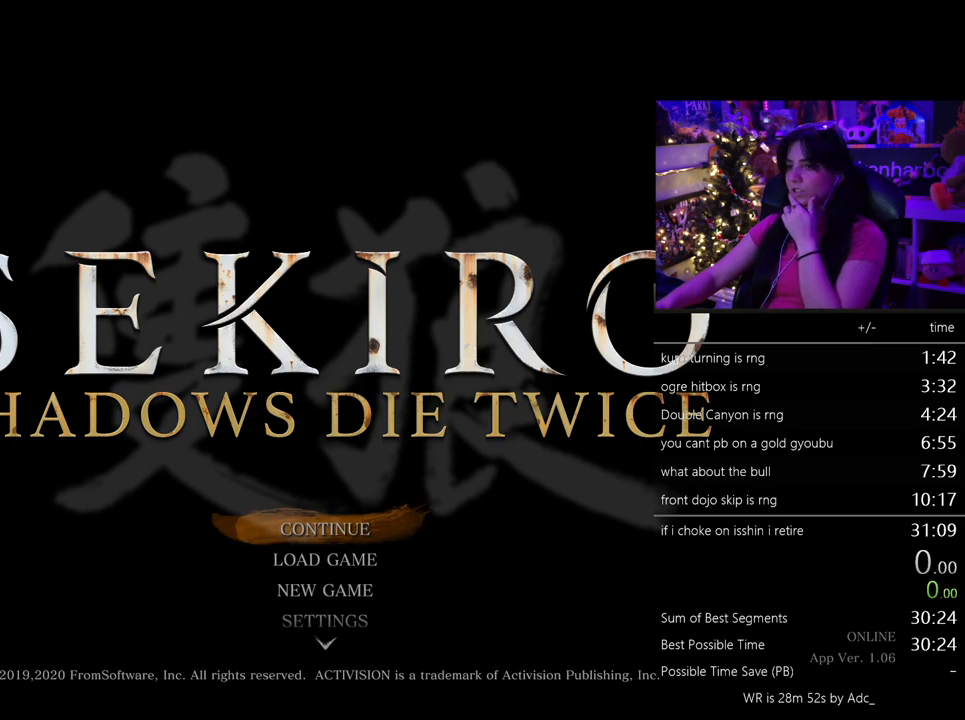
{"keys": [], "mouse": ["left"], "events": [[433, "mouse_left", "down"]]}
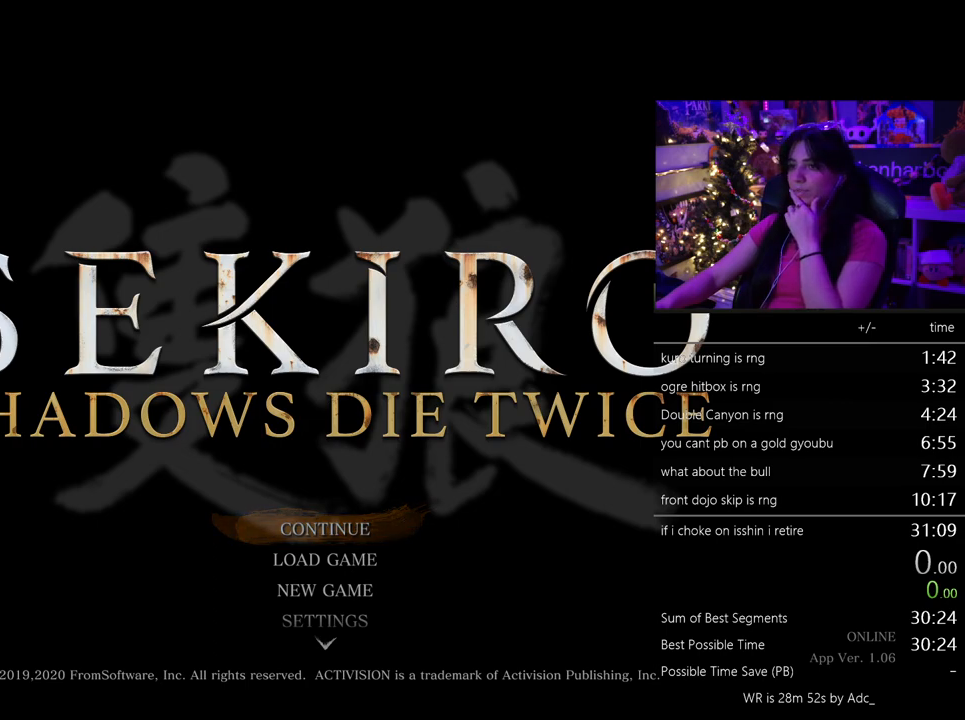
{"keys": [], "mouse": [], "events": [[117, "mouse_left", "up"]]}
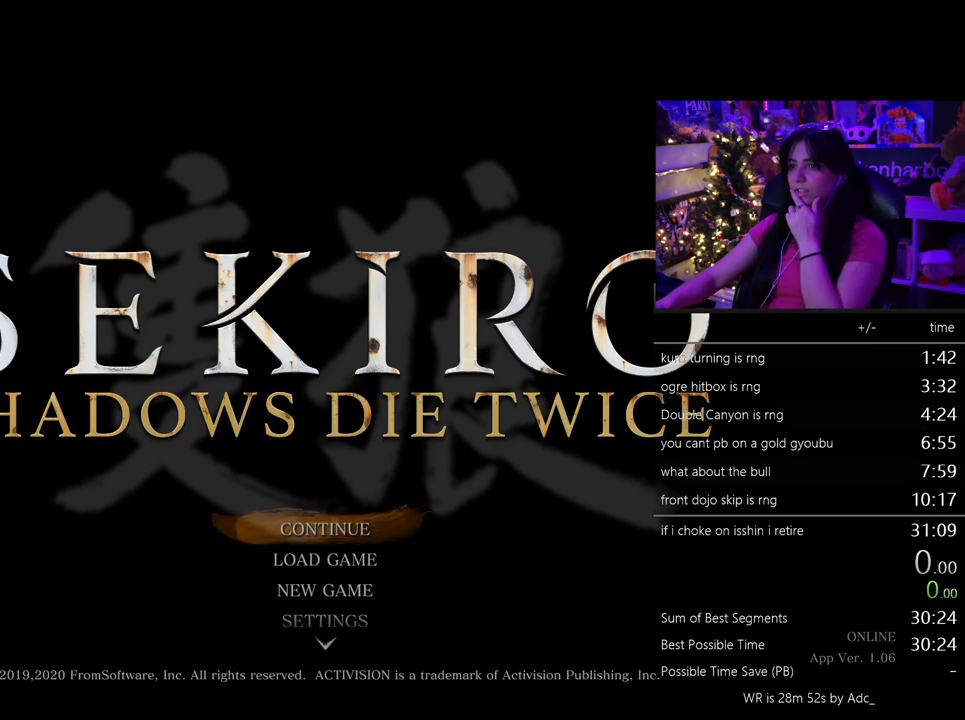
{"keys": [], "mouse": [], "events": []}
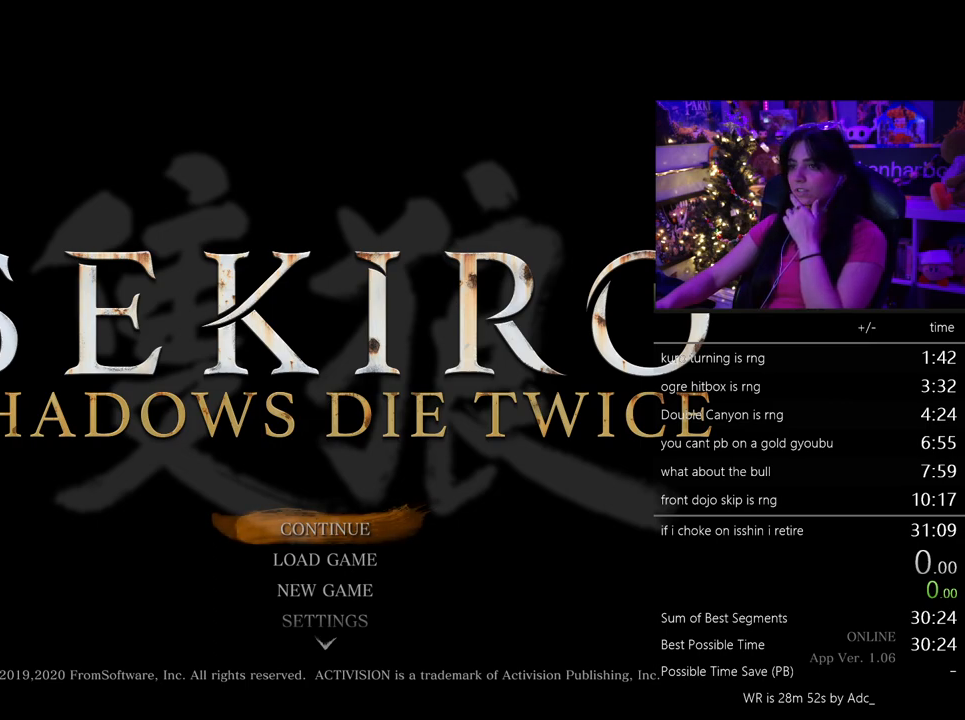
{"keys": [], "mouse": [], "events": []}
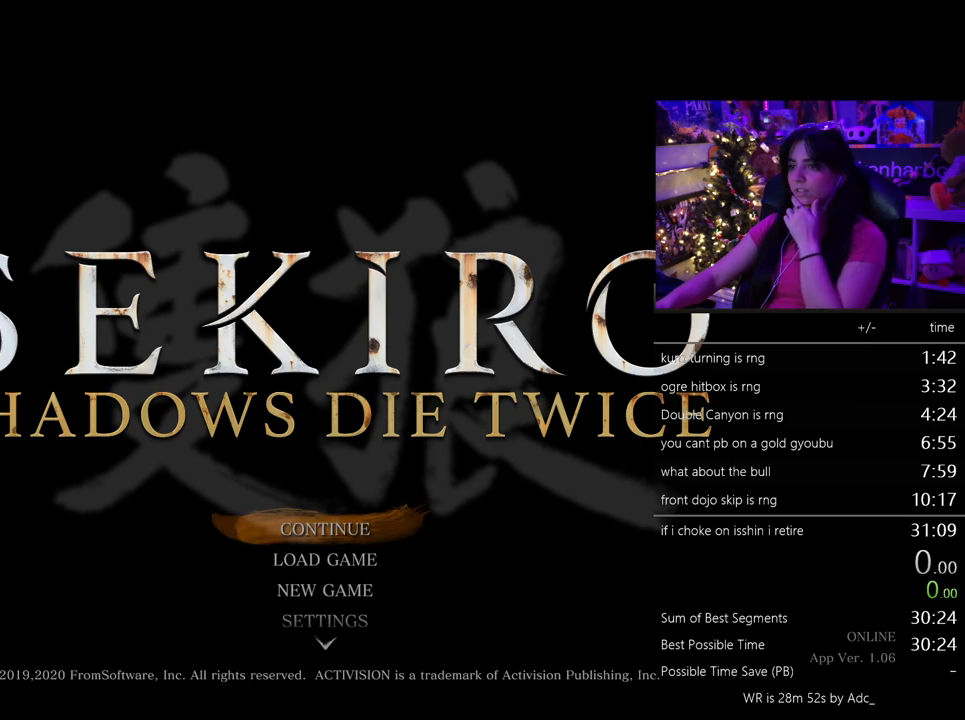
{"keys": [], "mouse": [], "events": [[400, "mouse_left", "down"], [450, "mouse_left", "up"]]}
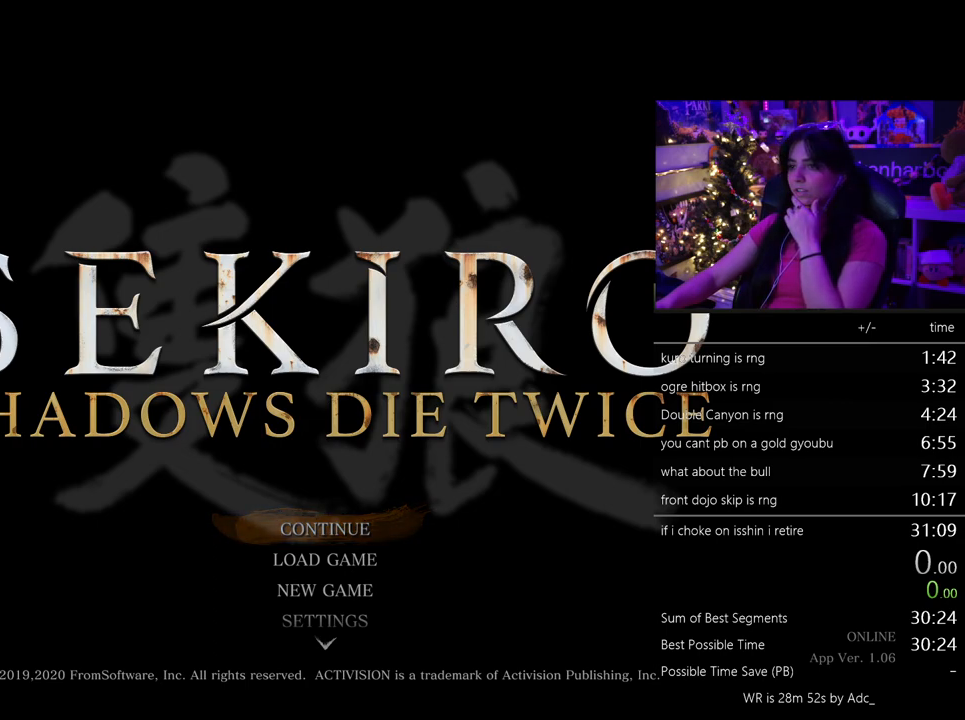
{"keys": [], "mouse": [], "events": []}
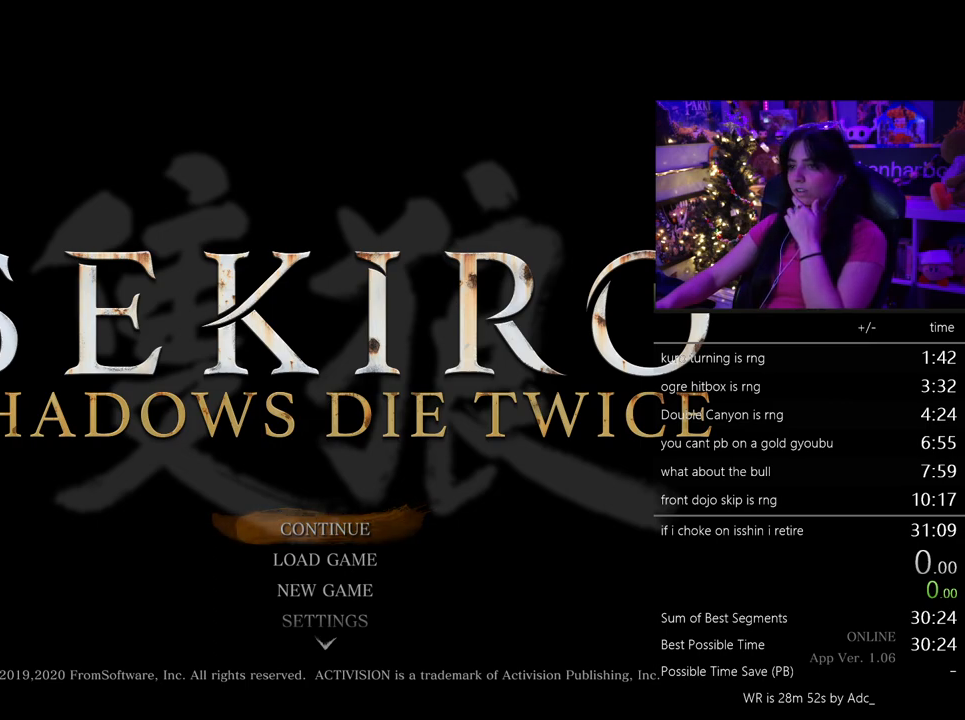
{"keys": [], "mouse": [], "events": []}